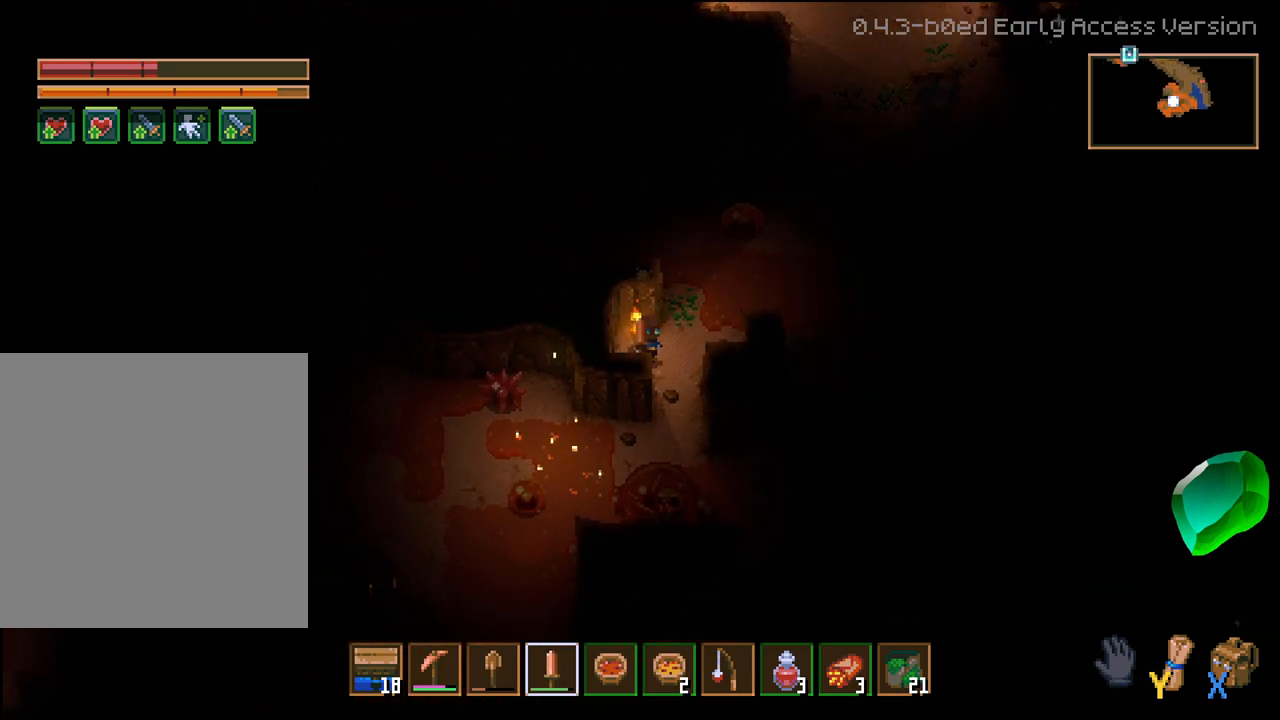
Gameplay with a controller (Xbox layout); each line is a JSON object with the inputs held at the frame after it. "events" lists button and stick changes between this image and that frame as [ms after this image, input, new state], when the widget could be followed in between.
{"buttons": ["R2"], "left_stick": "up", "right_stick": "center", "events": [[417, "R2", "down"], [500, "left_stick", "up"]]}
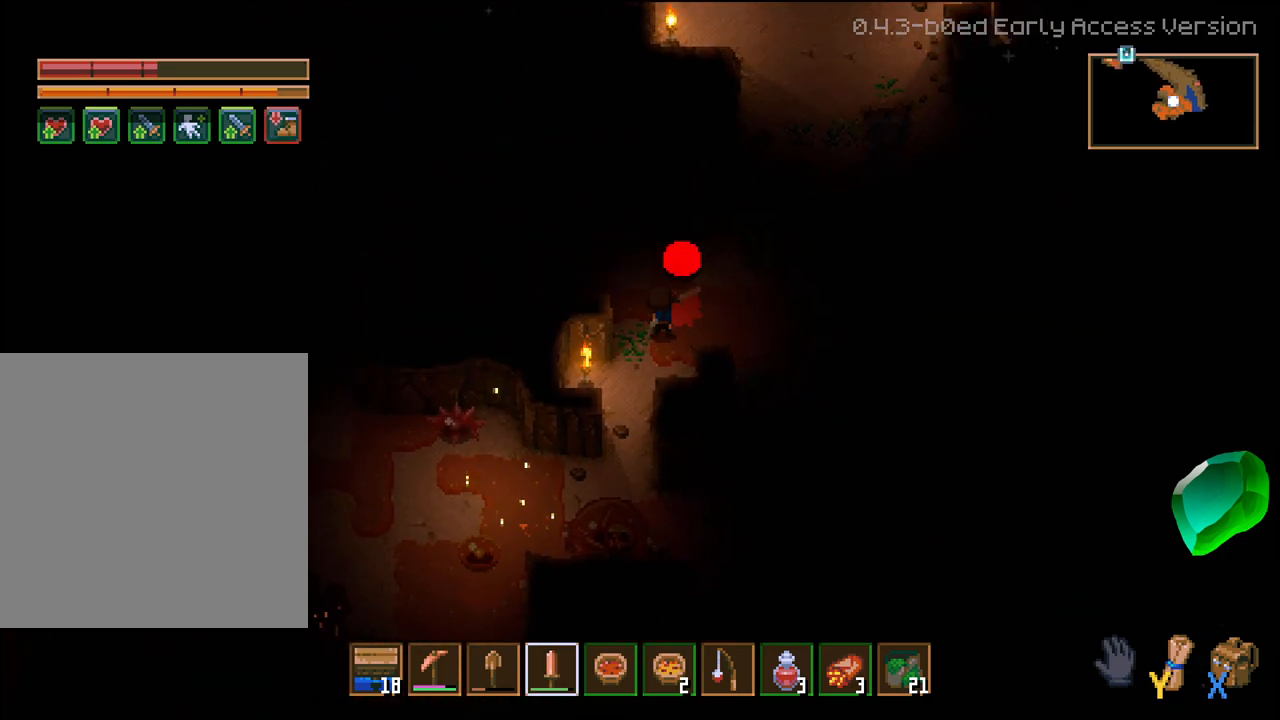
{"buttons": [], "left_stick": "center", "right_stick": "center", "events": [[83, "R2", "up"], [150, "left_stick", "up-right"], [167, "R2", "down"], [300, "R2", "up"], [383, "R2", "down"], [483, "left_stick", "center"], [500, "R2", "up"]]}
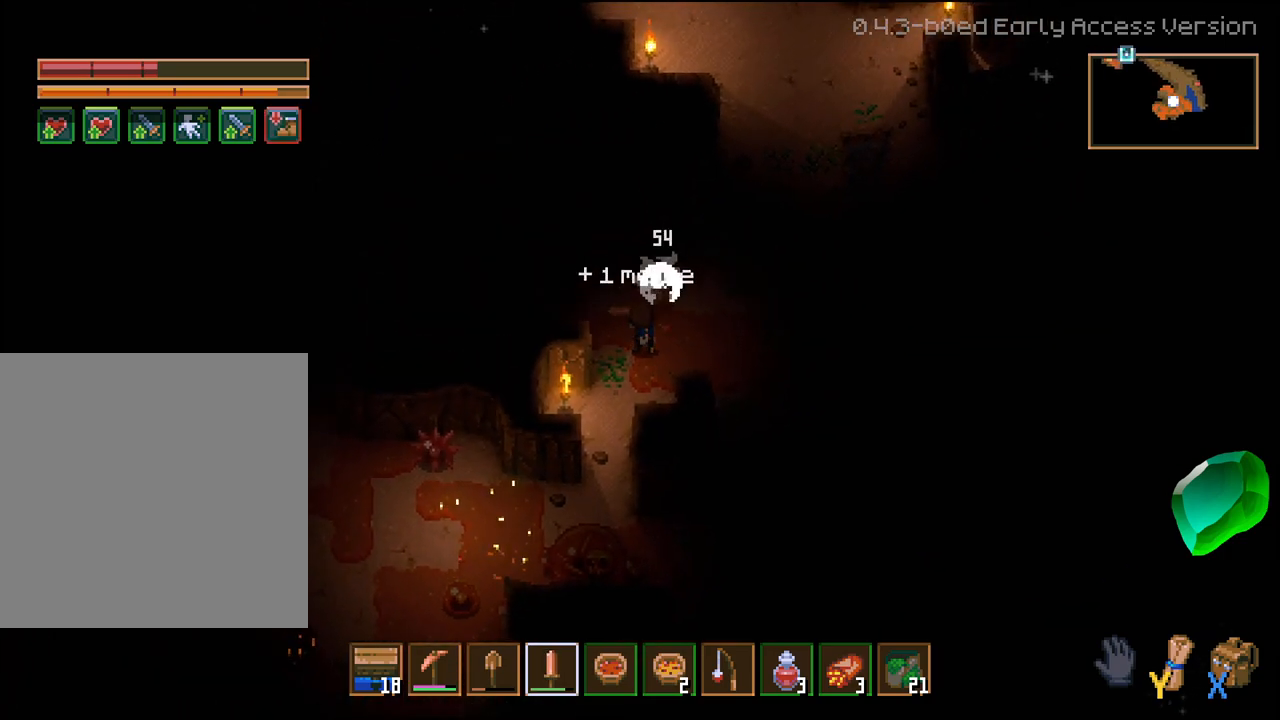
{"buttons": [], "left_stick": "up-right", "right_stick": "center", "events": [[67, "R2", "down"], [217, "R2", "up"], [300, "R2", "down"], [300, "left_stick", "up-right"], [433, "R2", "up"]]}
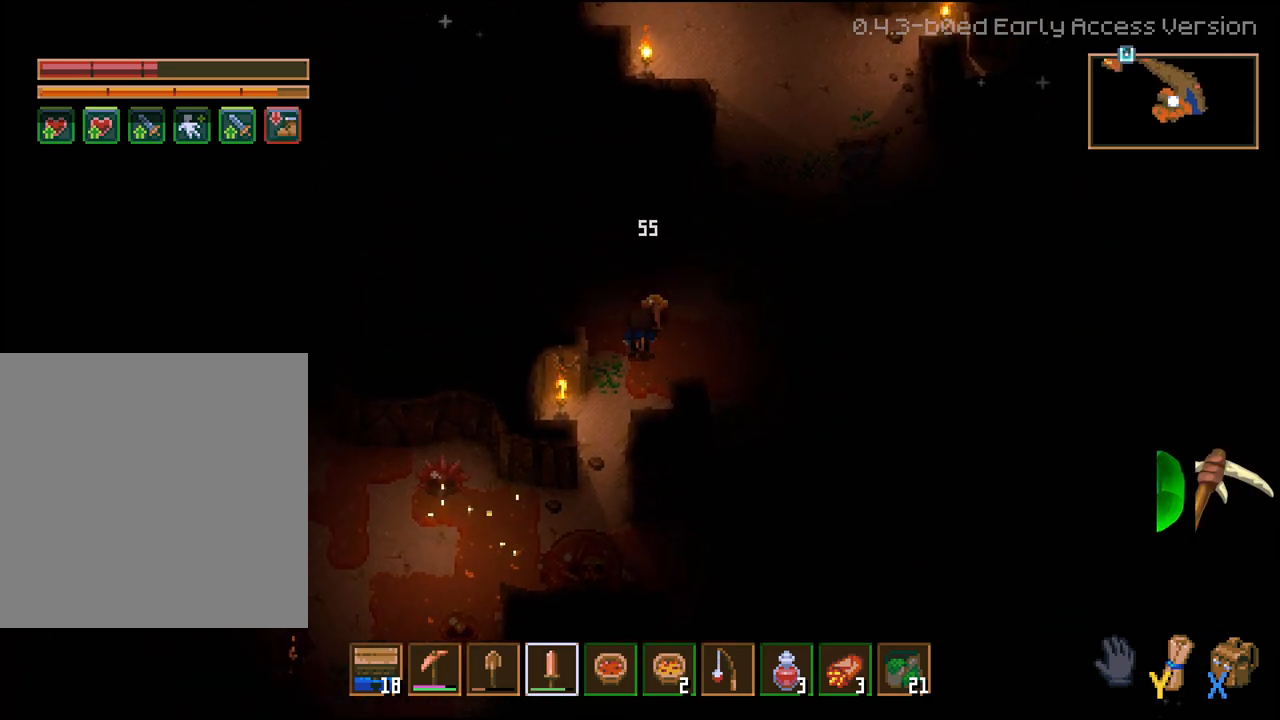
{"buttons": [], "left_stick": "center", "right_stick": "center", "events": [[317, "left_stick", "up-left"], [417, "left_stick", "center"]]}
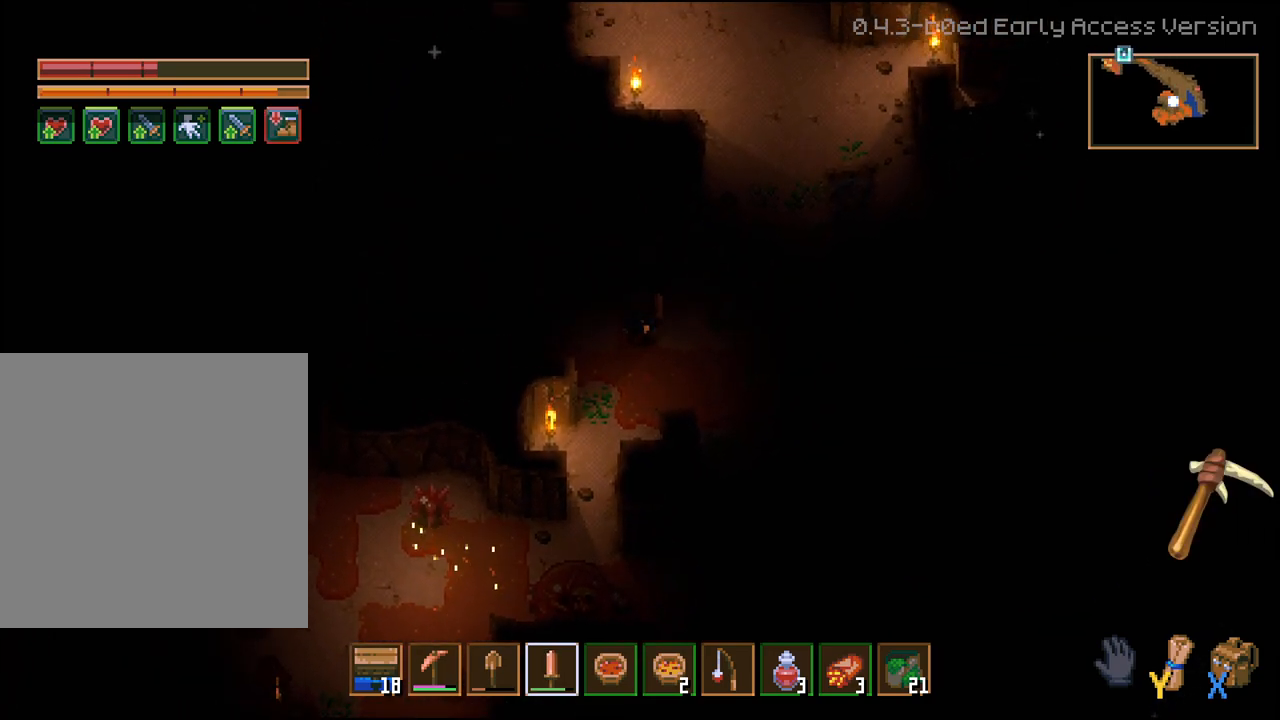
{"buttons": ["L3"], "left_stick": "left", "right_stick": "center", "events": [[50, "L3", "down"], [317, "left_stick", "left"]]}
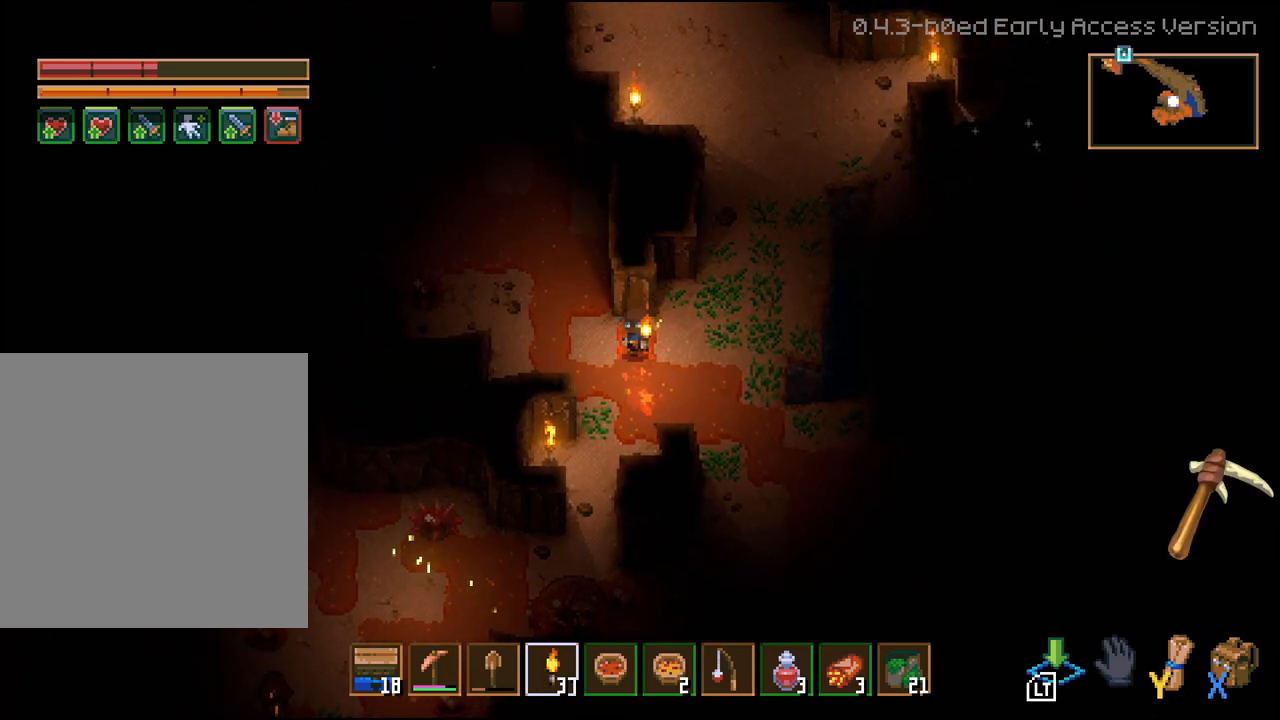
{"buttons": ["L3"], "left_stick": "left", "right_stick": "center", "events": []}
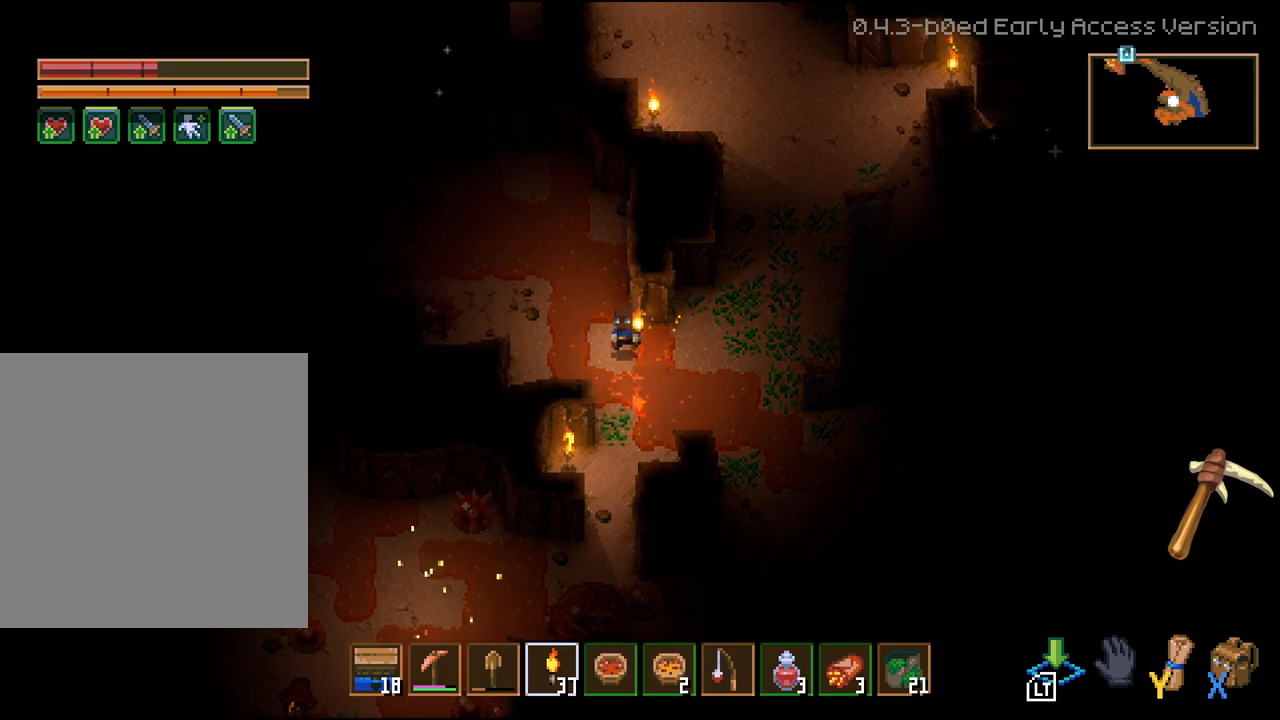
{"buttons": ["L3"], "left_stick": "center", "right_stick": "center", "events": [[217, "left_stick", "center"]]}
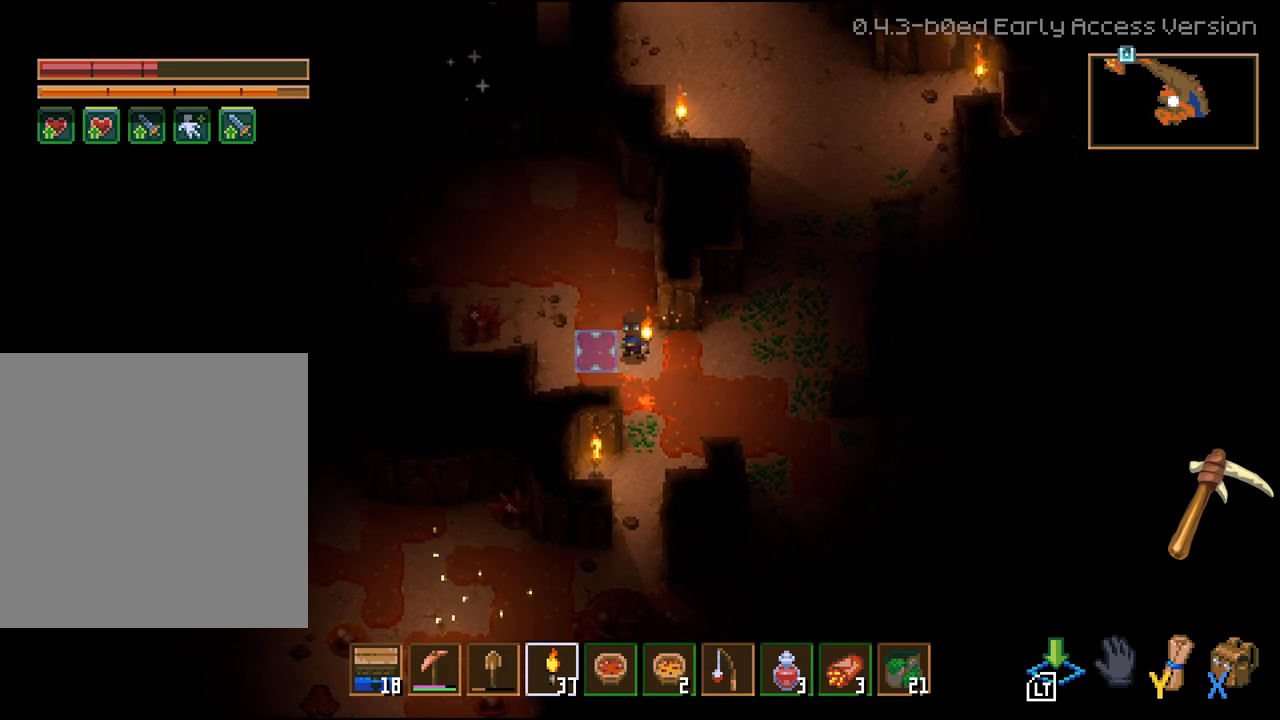
{"buttons": ["L3"], "left_stick": "center", "right_stick": "right", "events": [[433, "left_stick", "right"], [483, "right_stick", "right"], [500, "left_stick", "center"]]}
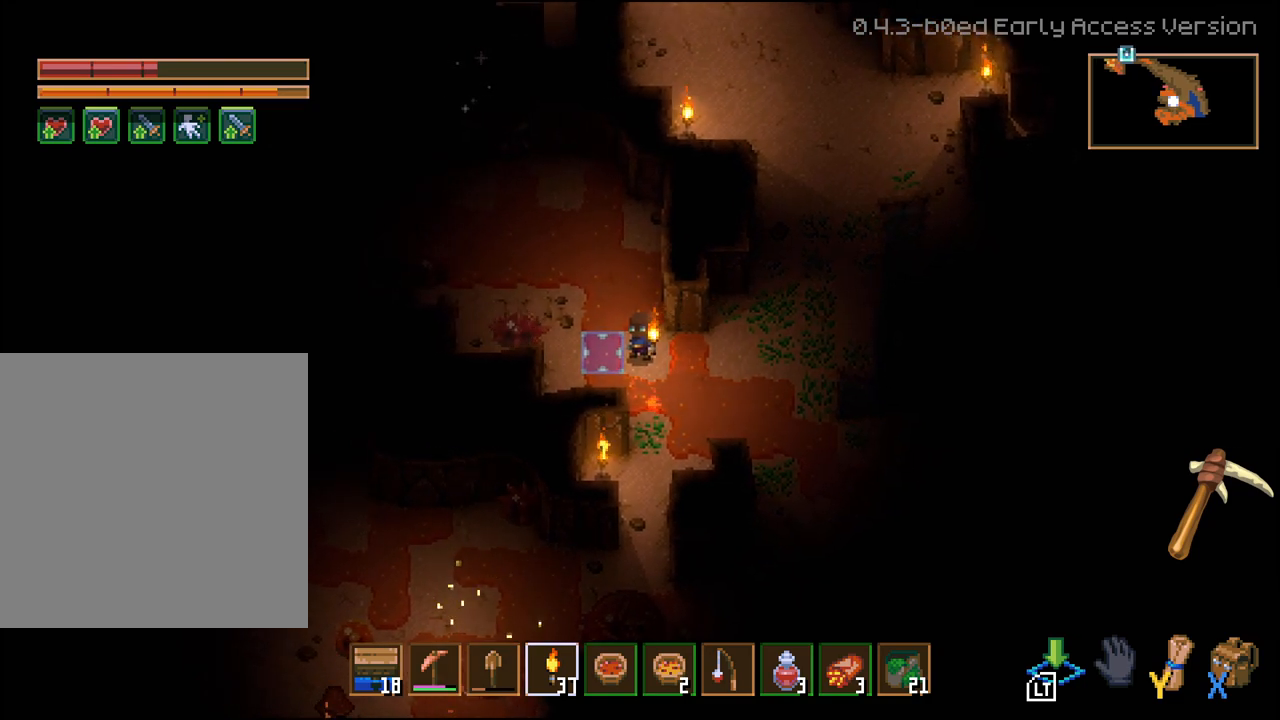
{"buttons": ["L3"], "left_stick": "center", "right_stick": "center", "events": [[150, "right_stick", "center"]]}
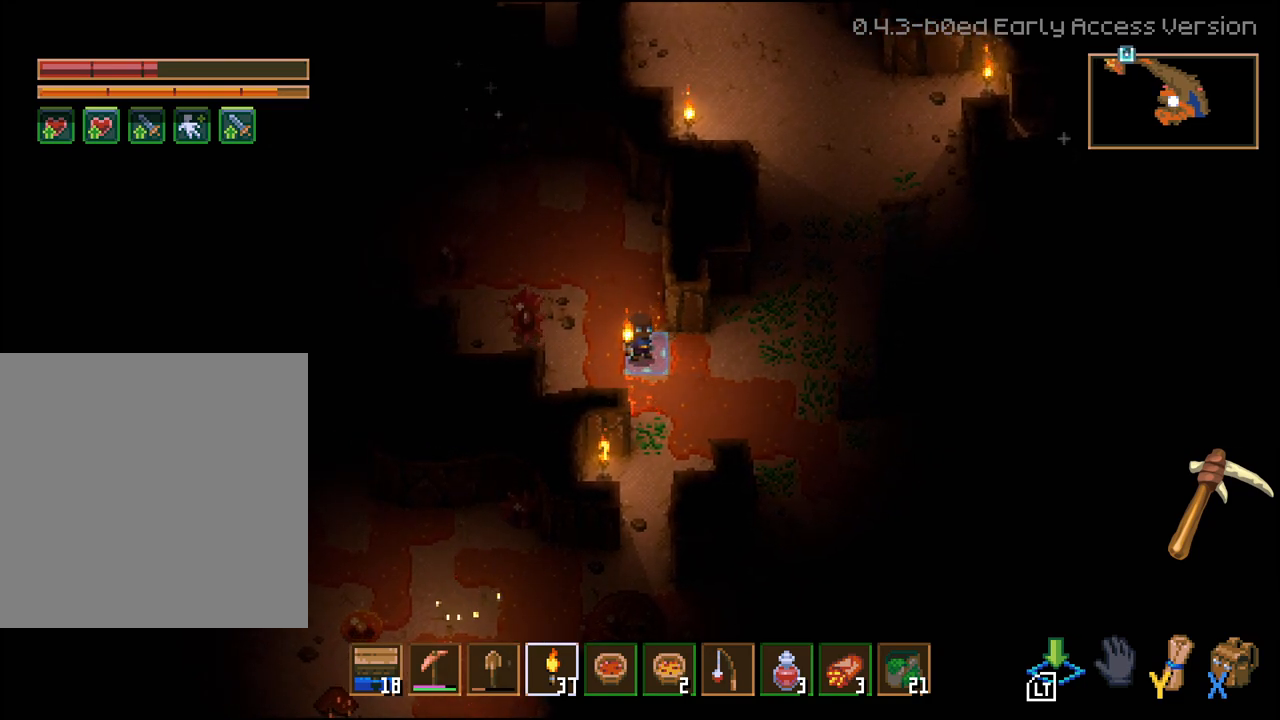
{"buttons": [], "left_stick": "right", "right_stick": "center", "events": [[33, "left_stick", "right"], [83, "L3", "up"]]}
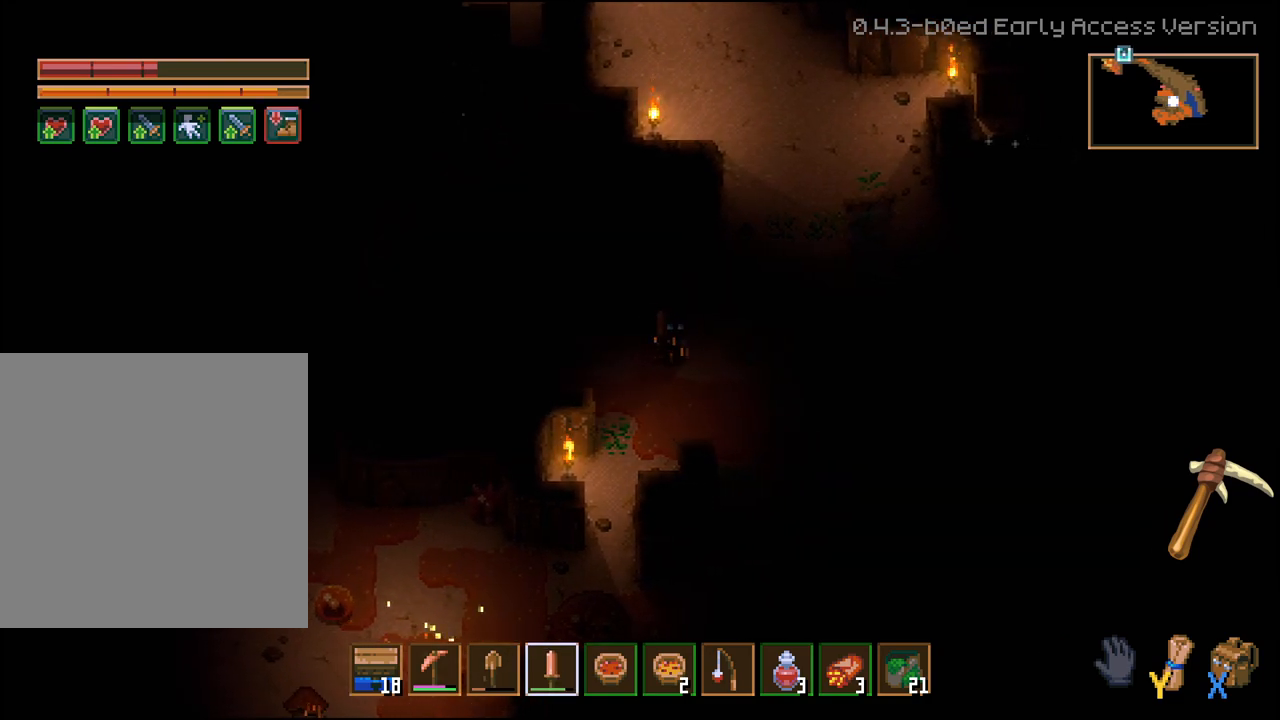
{"buttons": [], "left_stick": "up-left", "right_stick": "center", "events": [[150, "left_stick", "up-right"], [367, "left_stick", "center"], [417, "left_stick", "up-left"]]}
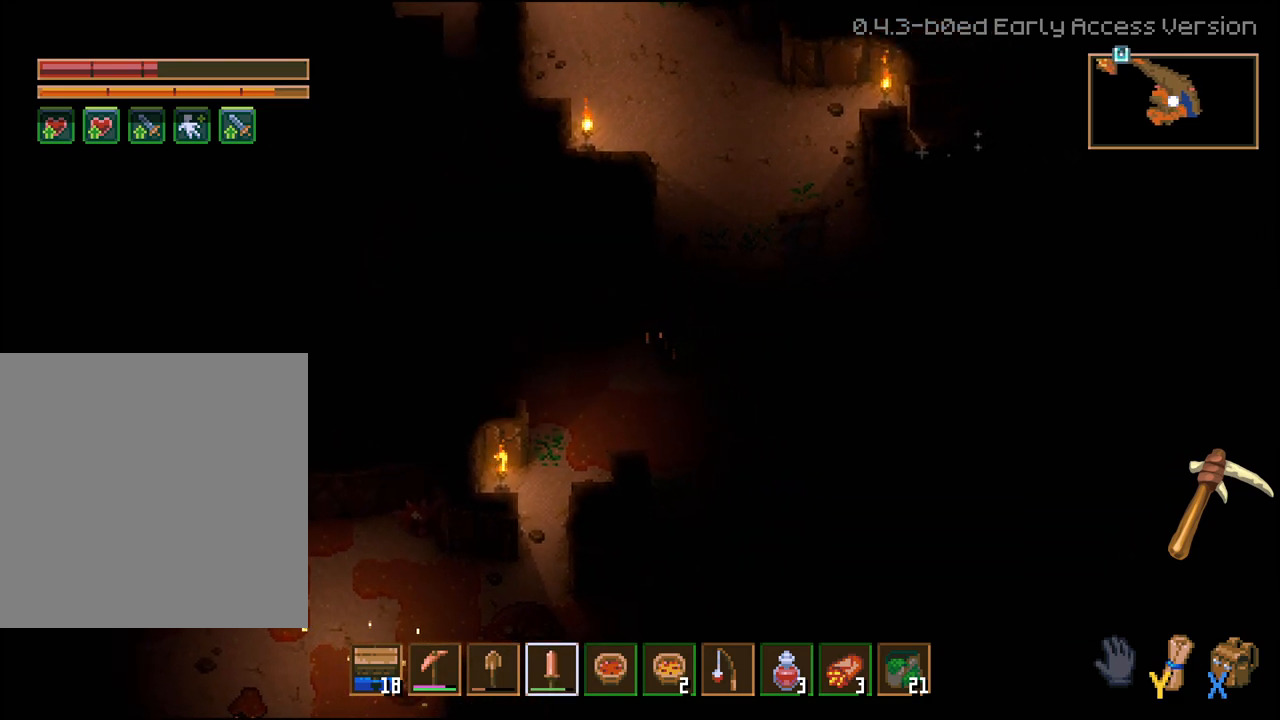
{"buttons": ["R2"], "left_stick": "left", "right_stick": "center", "events": [[50, "left_stick", "left"], [450, "R2", "down"]]}
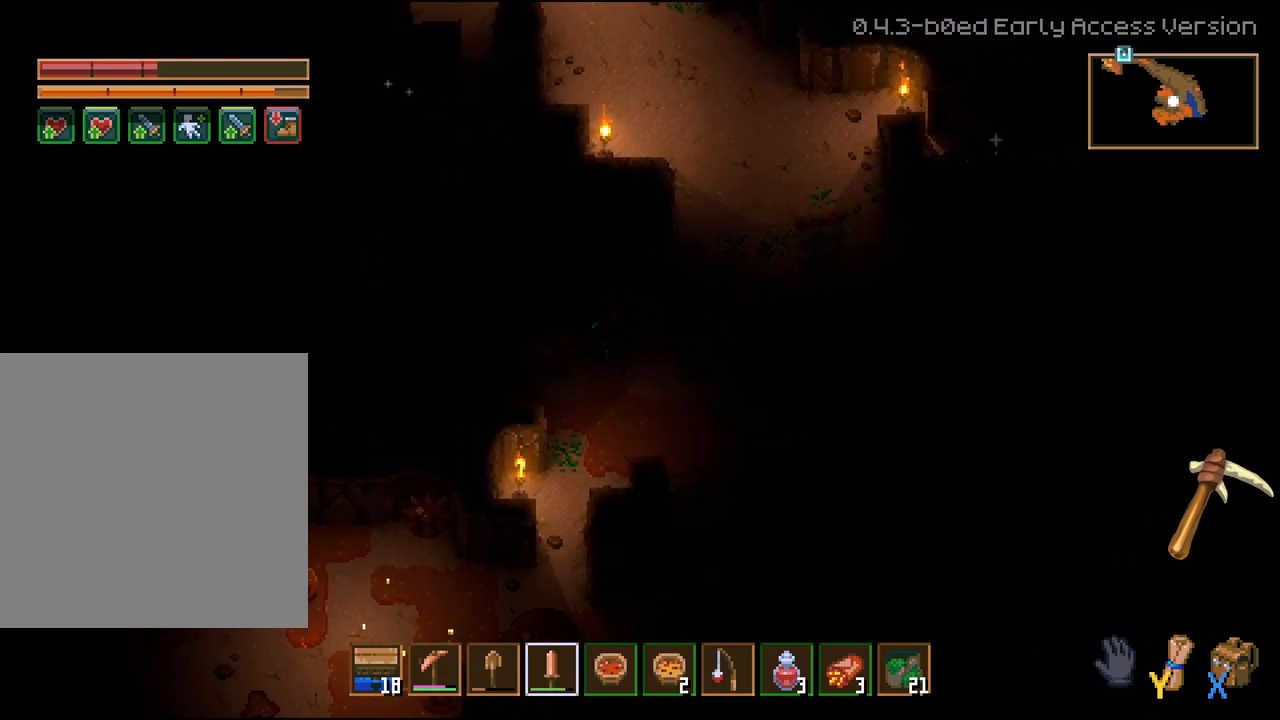
{"buttons": [], "left_stick": "up-right", "right_stick": "center", "events": [[33, "left_stick", "down-right"], [83, "left_stick", "right"], [150, "R2", "up"], [450, "left_stick", "up-right"]]}
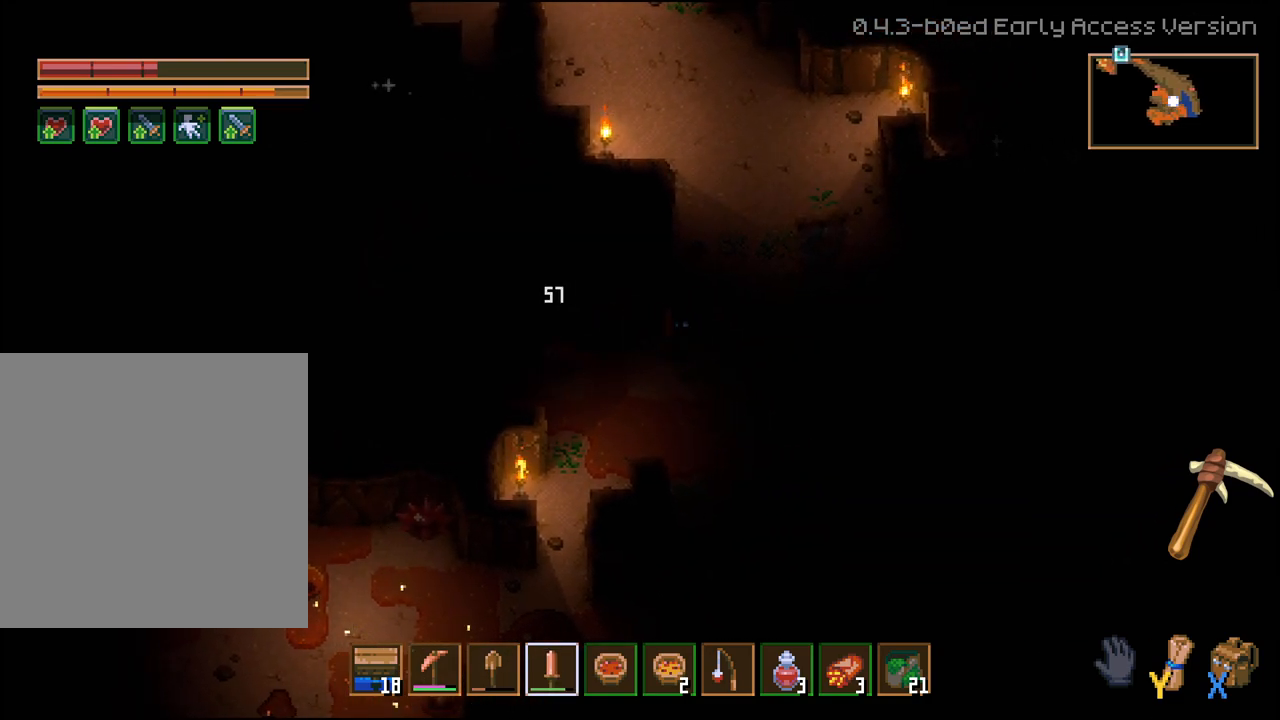
{"buttons": [], "left_stick": "down-left", "right_stick": "center", "events": [[183, "left_stick", "right"], [333, "left_stick", "down-left"]]}
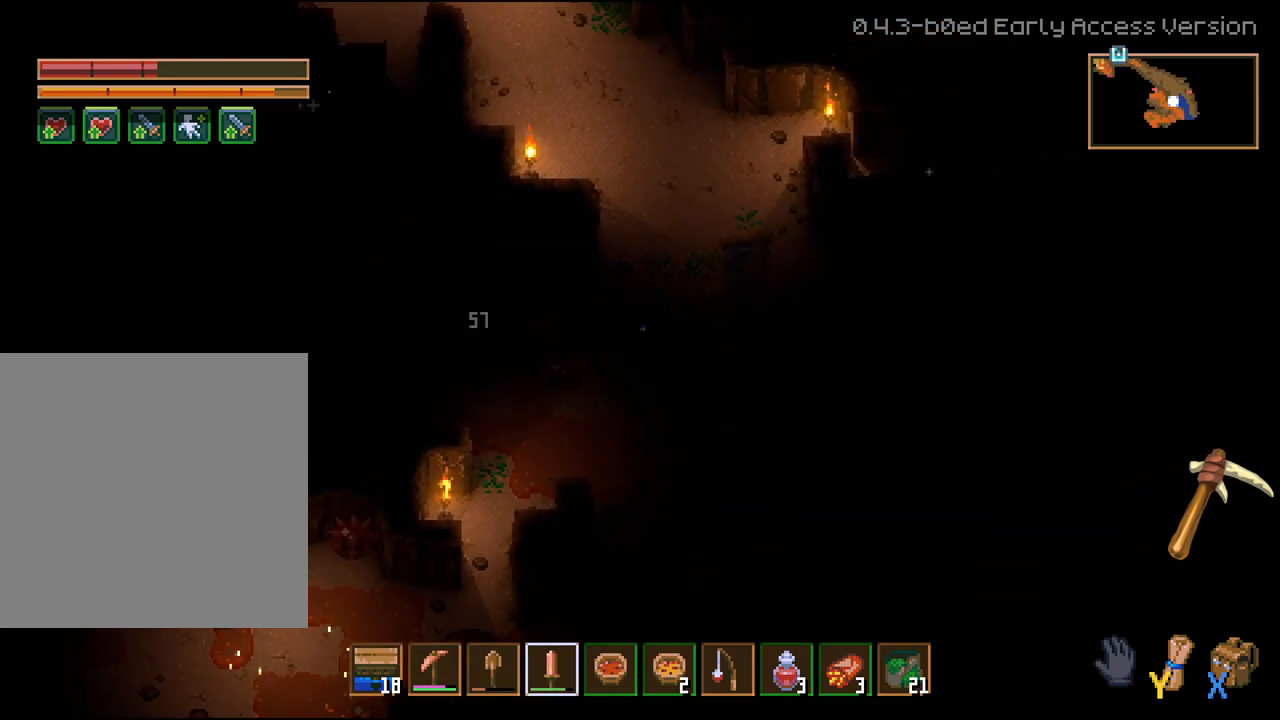
{"buttons": [], "left_stick": "center", "right_stick": "center", "events": [[50, "R2", "down"], [133, "left_stick", "center"], [217, "R2", "up"], [300, "R2", "down"], [433, "R2", "up"]]}
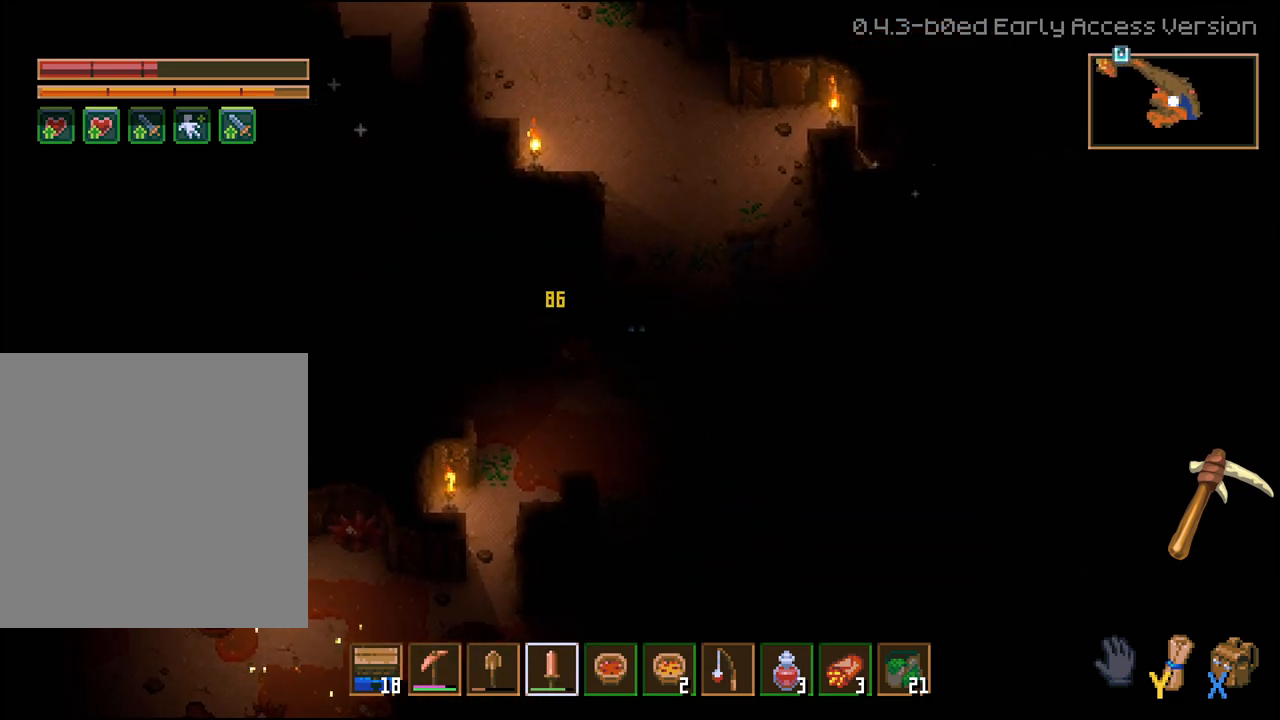
{"buttons": [], "left_stick": "up-right", "right_stick": "center", "events": [[17, "R2", "down"], [150, "R2", "up"], [217, "R2", "down"], [350, "R2", "up"], [367, "left_stick", "up-right"]]}
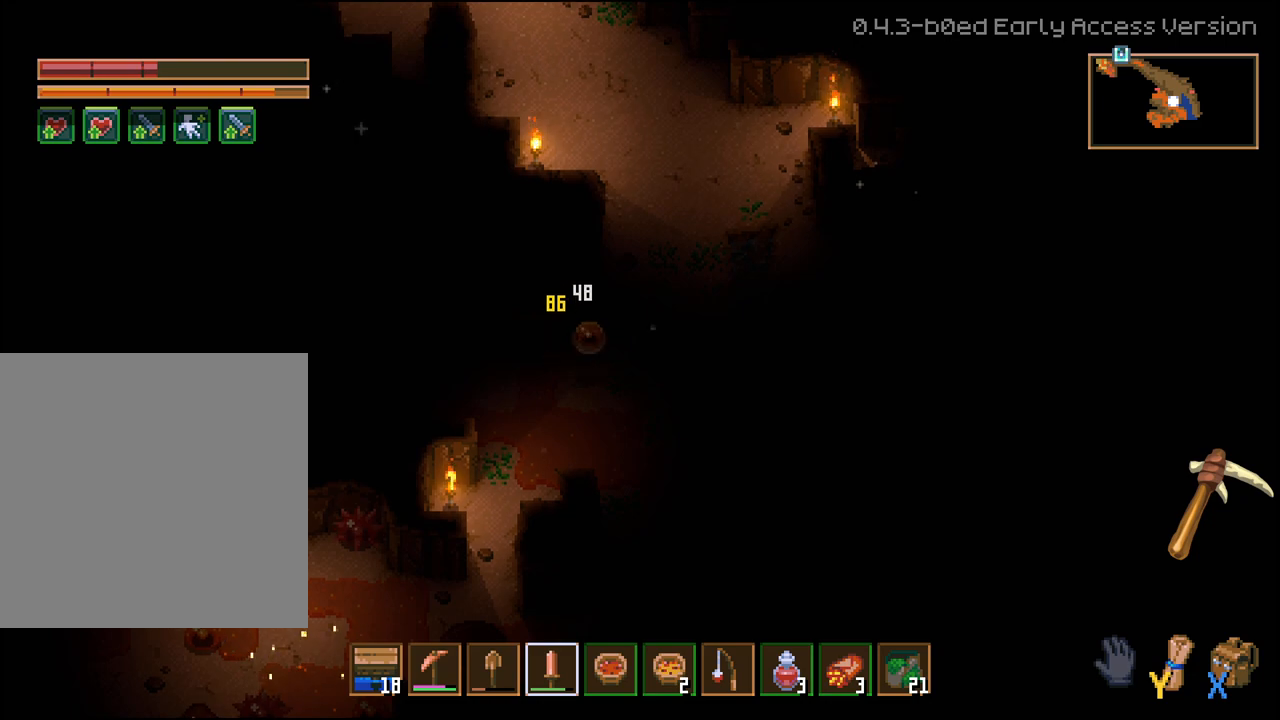
{"buttons": [], "left_stick": "down-left", "right_stick": "center", "events": [[267, "left_stick", "center"], [350, "left_stick", "down-left"]]}
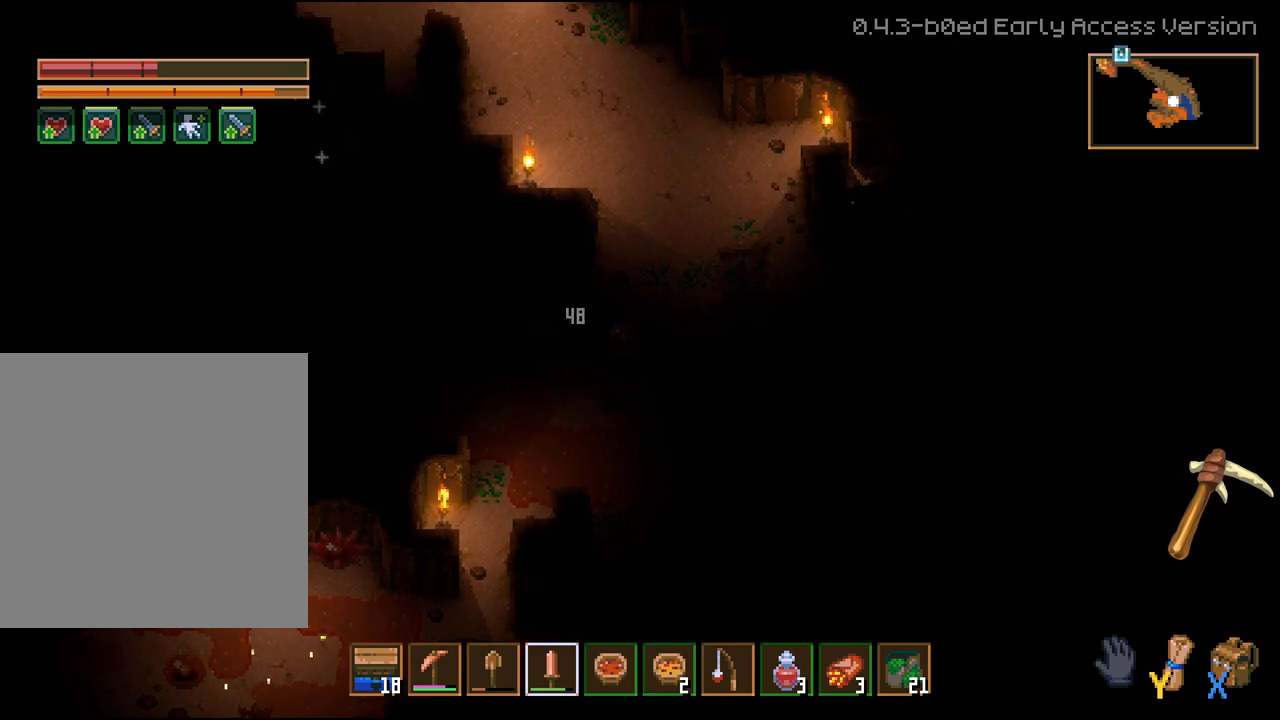
{"buttons": [], "left_stick": "center", "right_stick": "center", "events": [[133, "left_stick", "center"]]}
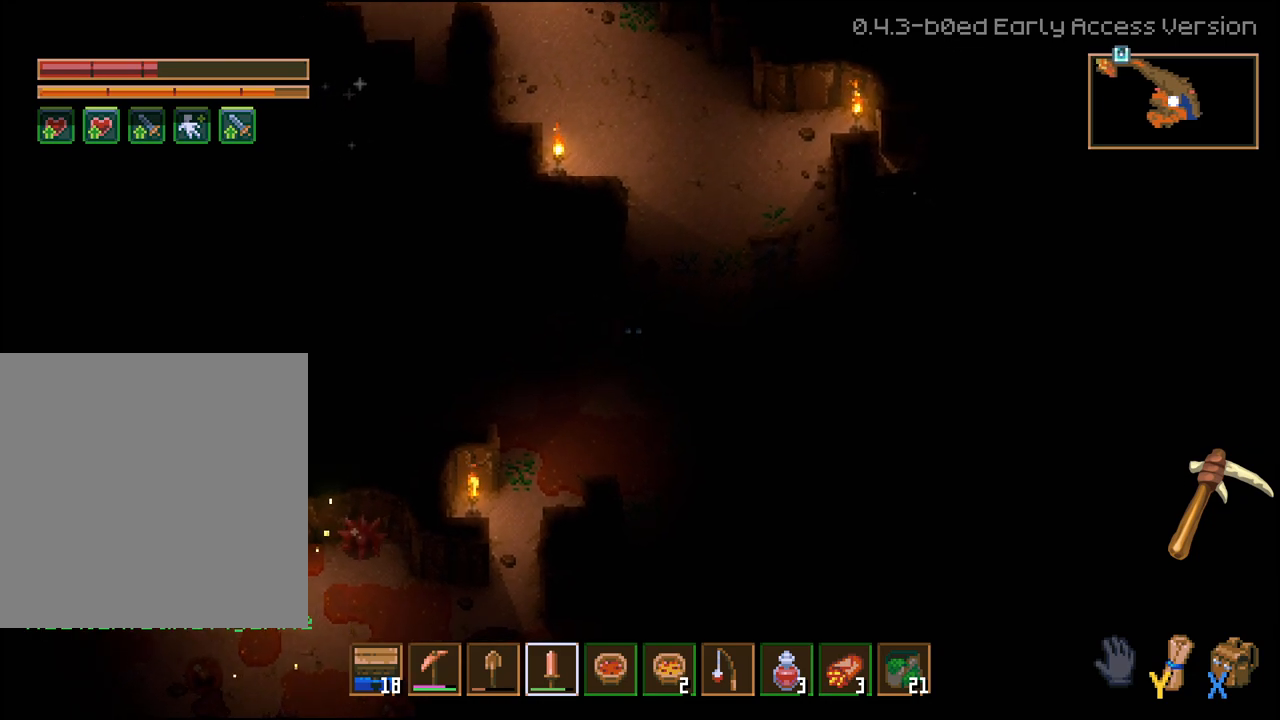
{"buttons": [], "left_stick": "right", "right_stick": "center", "events": [[483, "left_stick", "right"]]}
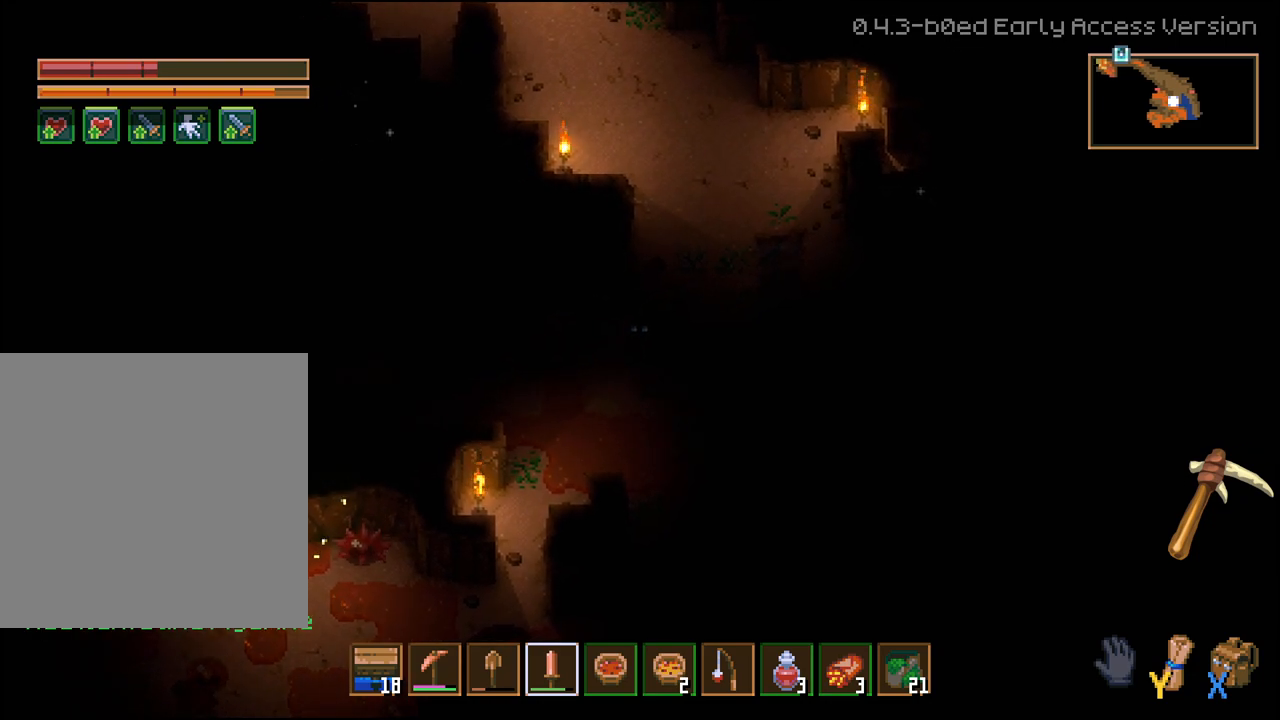
{"buttons": [], "left_stick": "up-right", "right_stick": "center", "events": [[17, "left_stick", "up-right"]]}
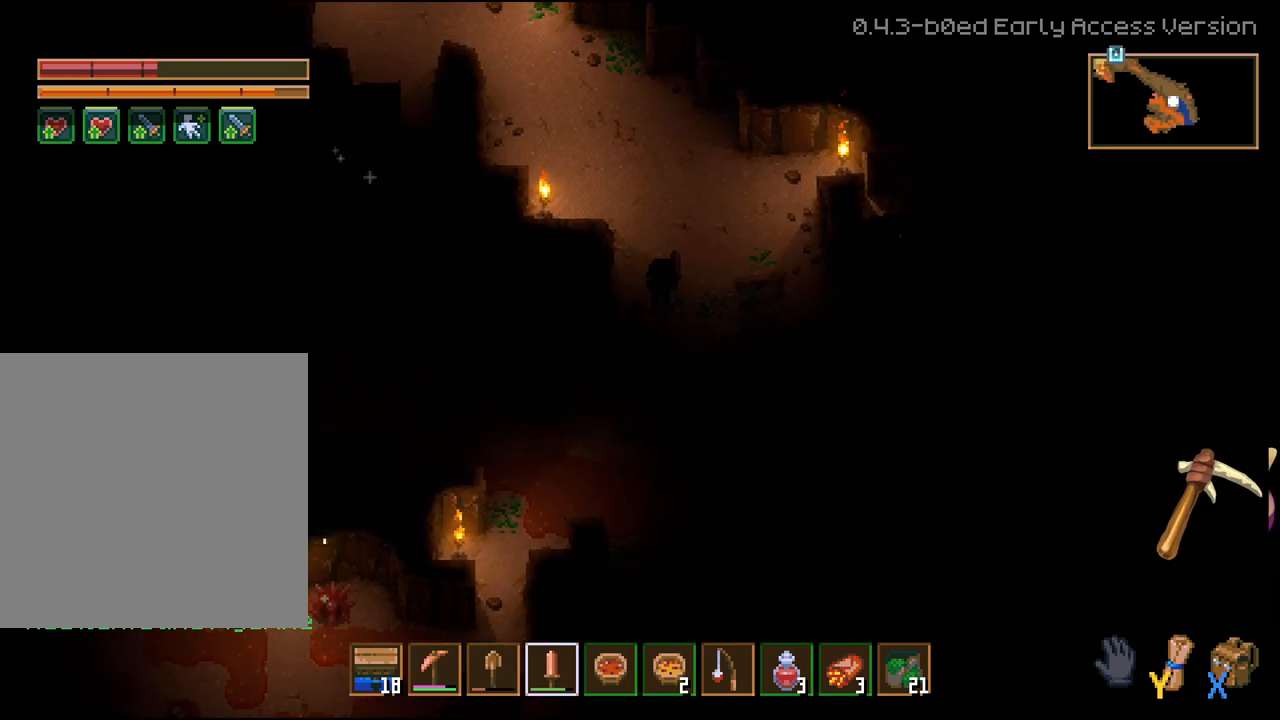
{"buttons": [], "left_stick": "up", "right_stick": "center", "events": [[83, "left_stick", "up"]]}
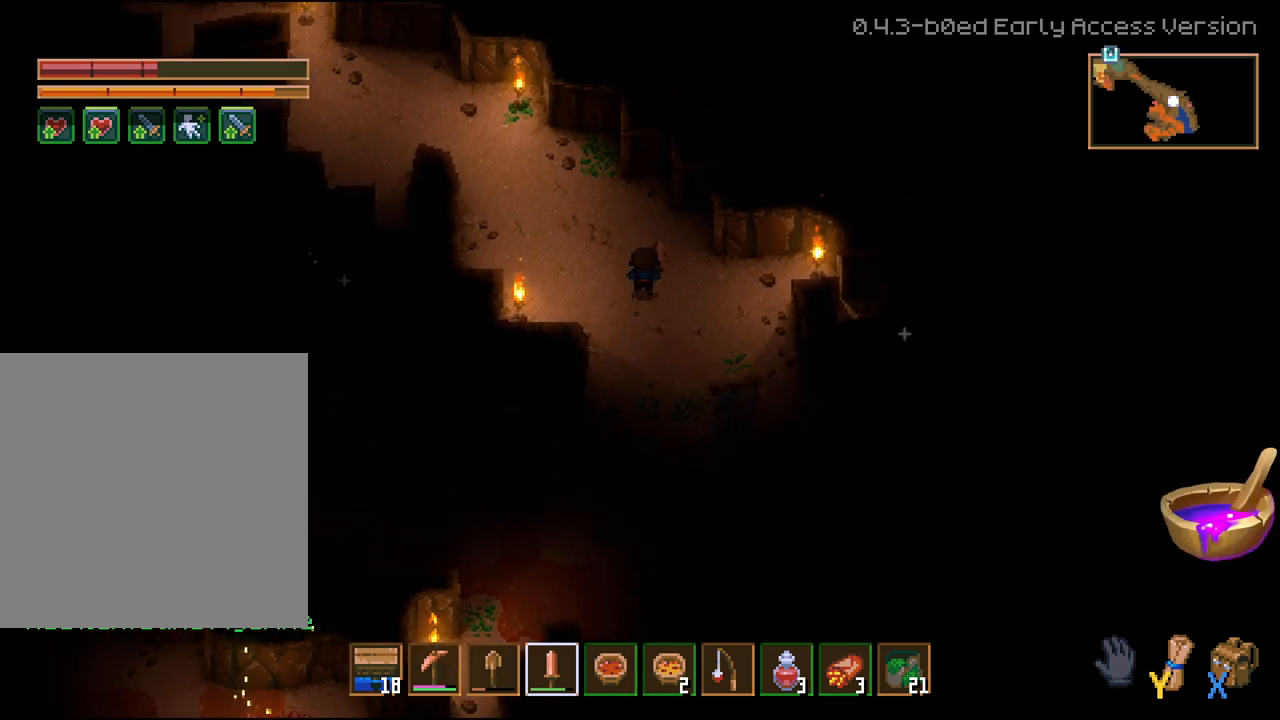
{"buttons": [], "left_stick": "up-left", "right_stick": "center", "events": [[83, "left_stick", "left"], [200, "left_stick", "up-left"]]}
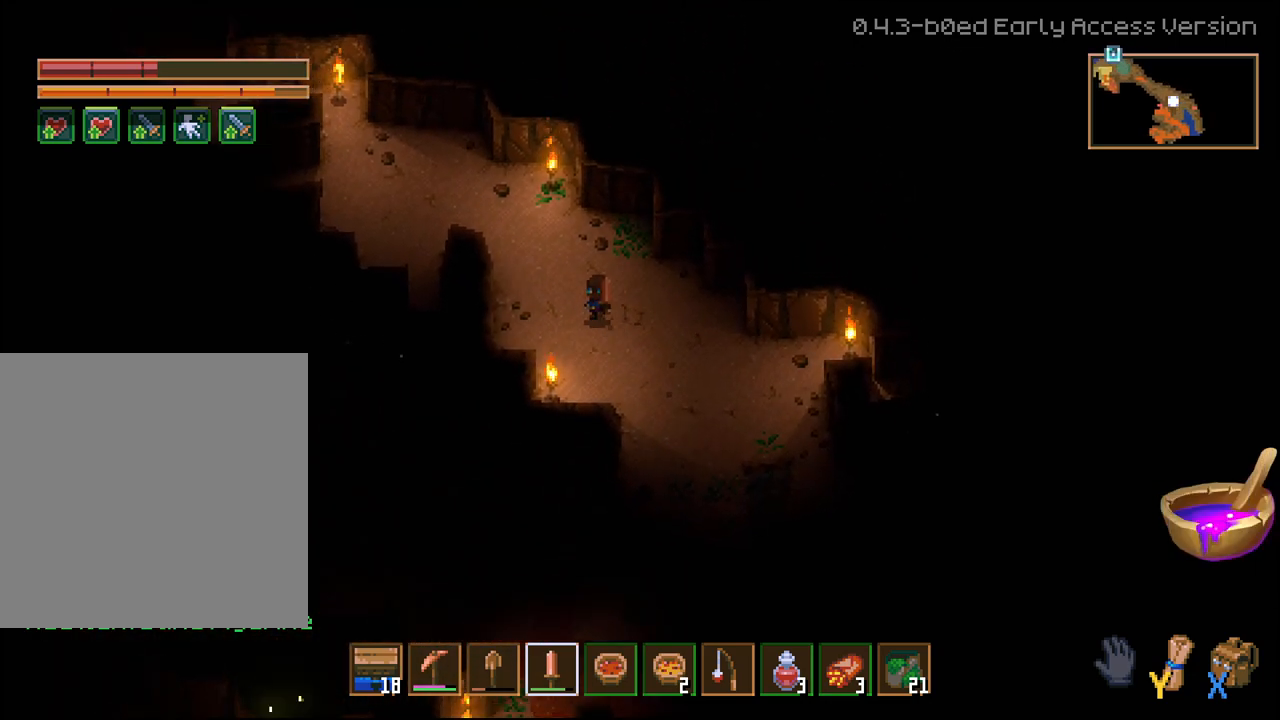
{"buttons": [], "left_stick": "up-left", "right_stick": "center", "events": []}
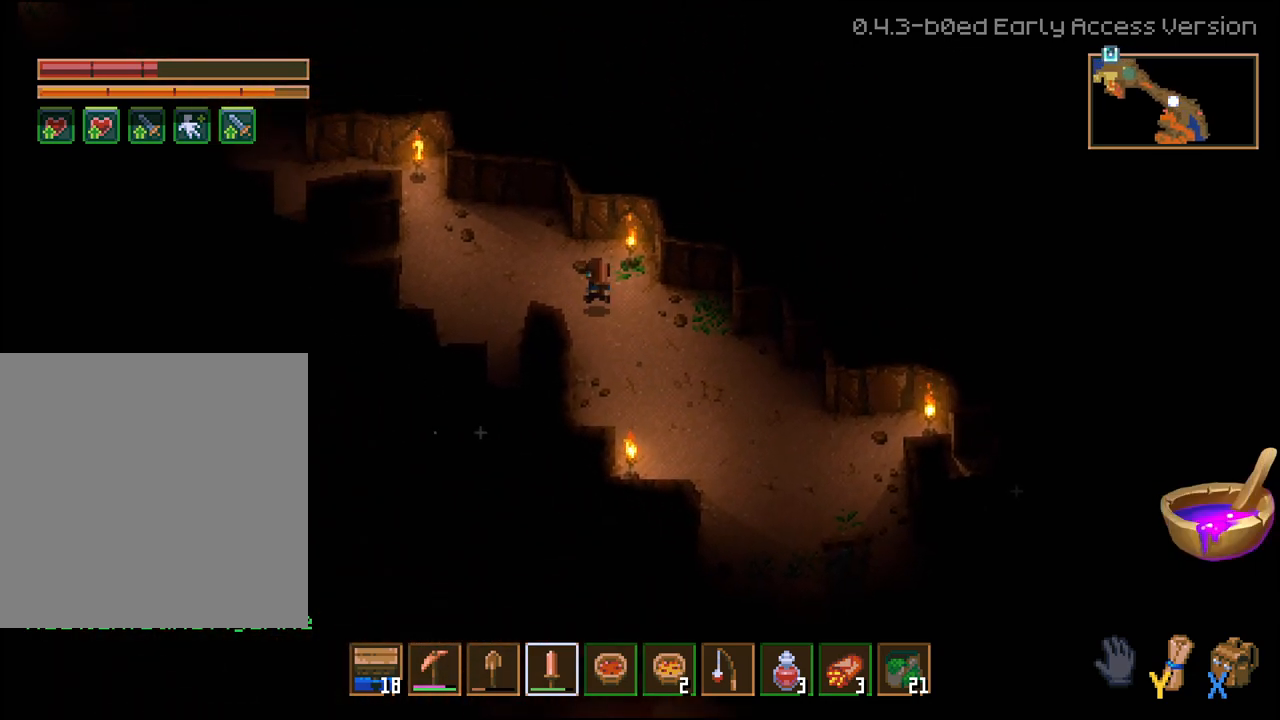
{"buttons": [], "left_stick": "down", "right_stick": "center", "events": [[133, "left_stick", "left"], [250, "left_stick", "down-left"], [450, "left_stick", "down"]]}
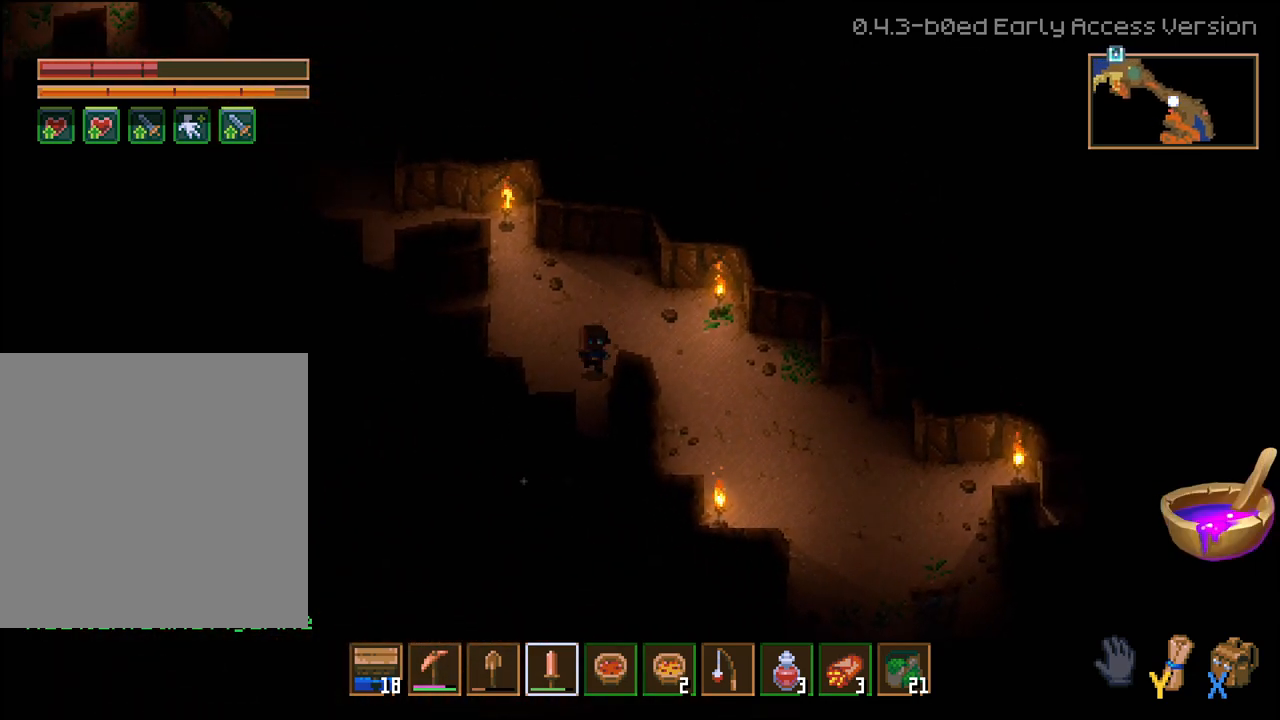
{"buttons": [], "left_stick": "center", "right_stick": "center", "events": [[333, "left_stick", "center"]]}
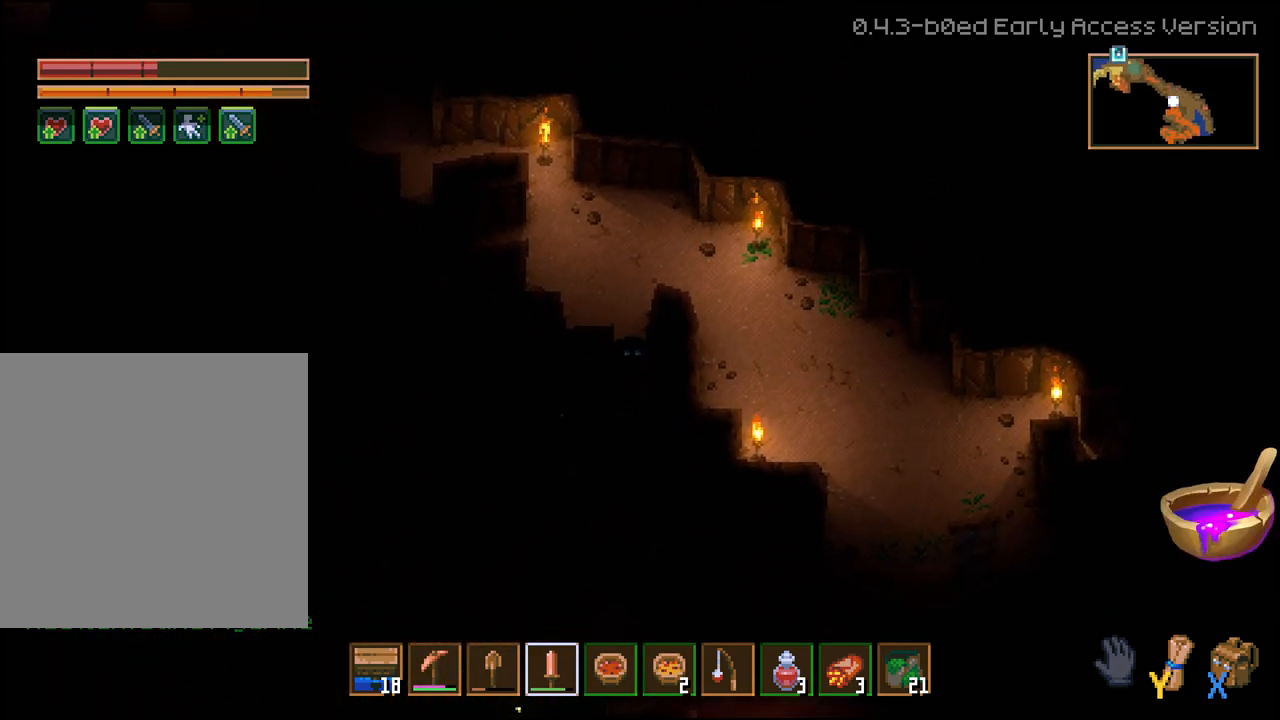
{"buttons": [], "left_stick": "center", "right_stick": "center", "events": []}
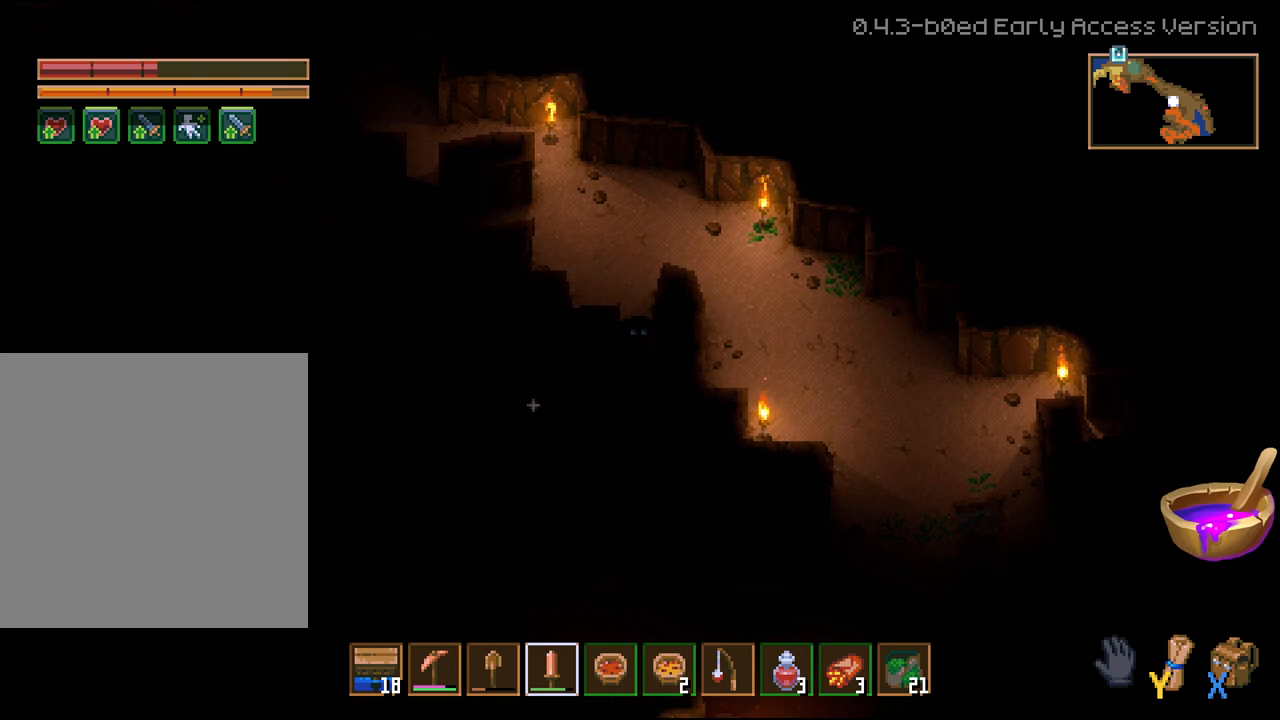
{"buttons": ["L3"], "left_stick": "center", "right_stick": "center", "events": [[50, "L3", "down"]]}
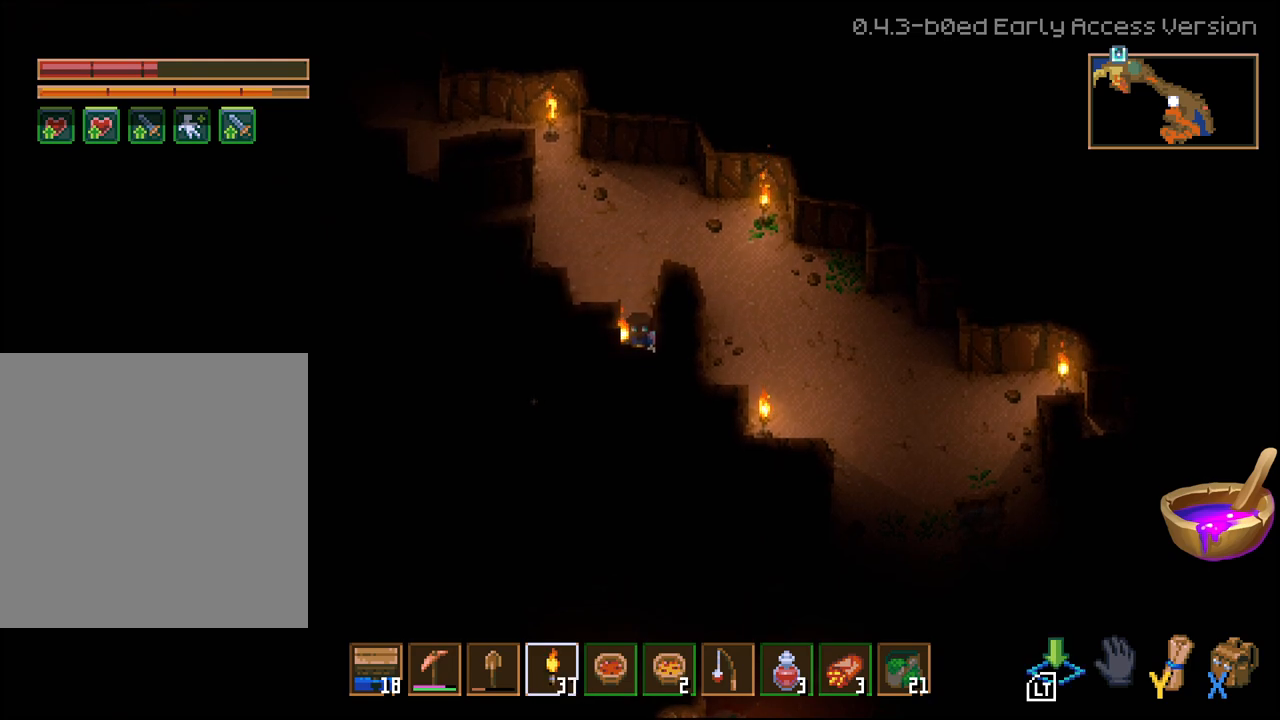
{"buttons": [], "left_stick": "center", "right_stick": "center", "events": [[67, "L2", "down"], [267, "L2", "up"], [333, "L3", "up"]]}
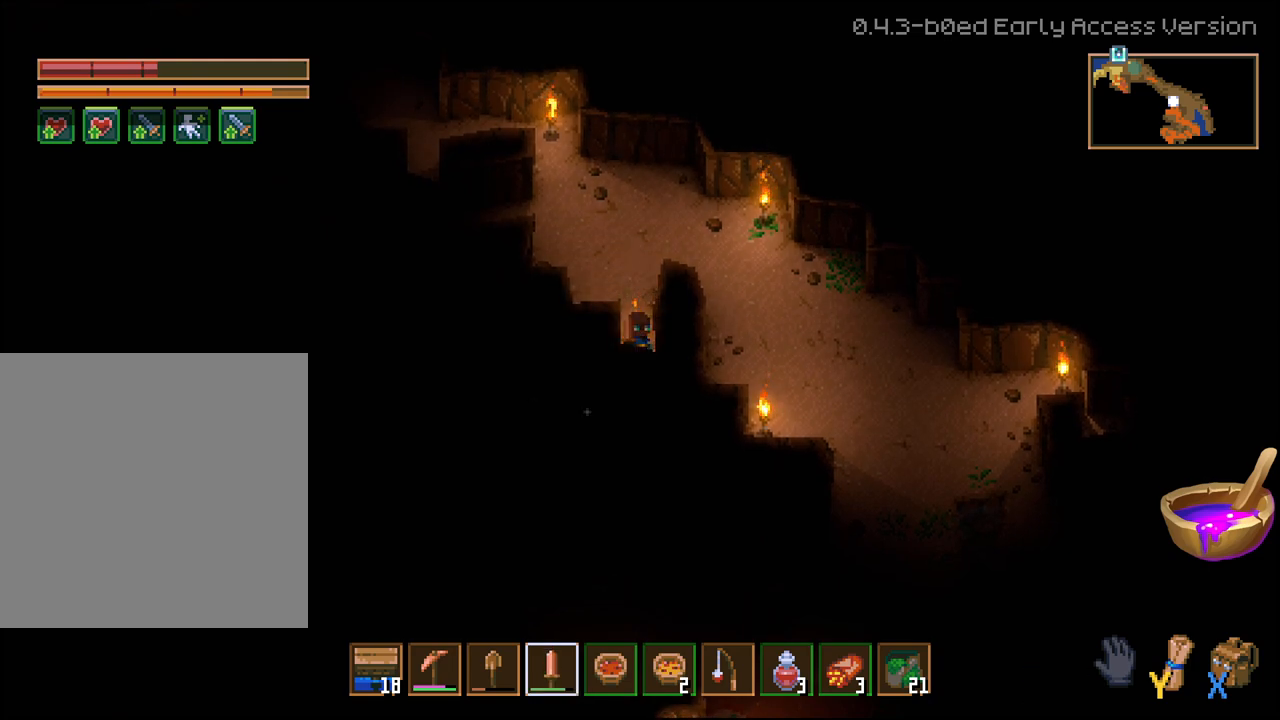
{"buttons": [], "left_stick": "center", "right_stick": "center", "events": [[267, "left_stick", "down"], [433, "left_stick", "center"]]}